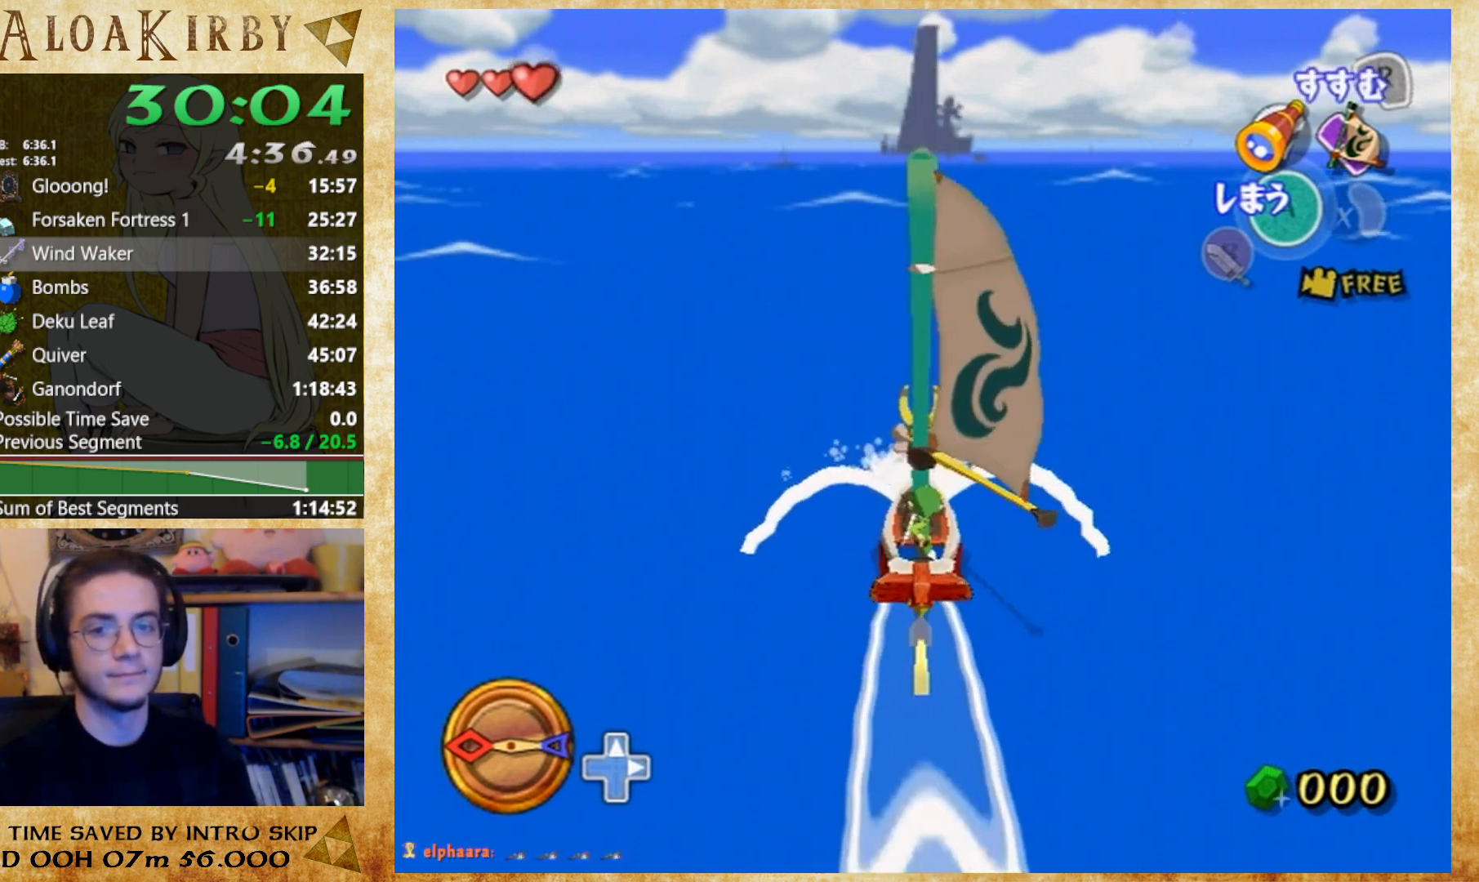
Gameplay with a controller (Nintendo layout); each line is a JSON object with the inputs held at the frame after it. "button_events" lists button changes between this image and that frame as [ms after this image, input, new state], when the widget could be followed in between (sticks are given only as held states). Not read: L3 R3 left_stick right_stick.
{"buttons": ["X"], "button_events": [[167, "SELECT", "up"], [167, "X", "down"], [333, "SELECT", "down"], [333, "X", "up"], [500, "SELECT", "up"], [500, "X", "down"]]}
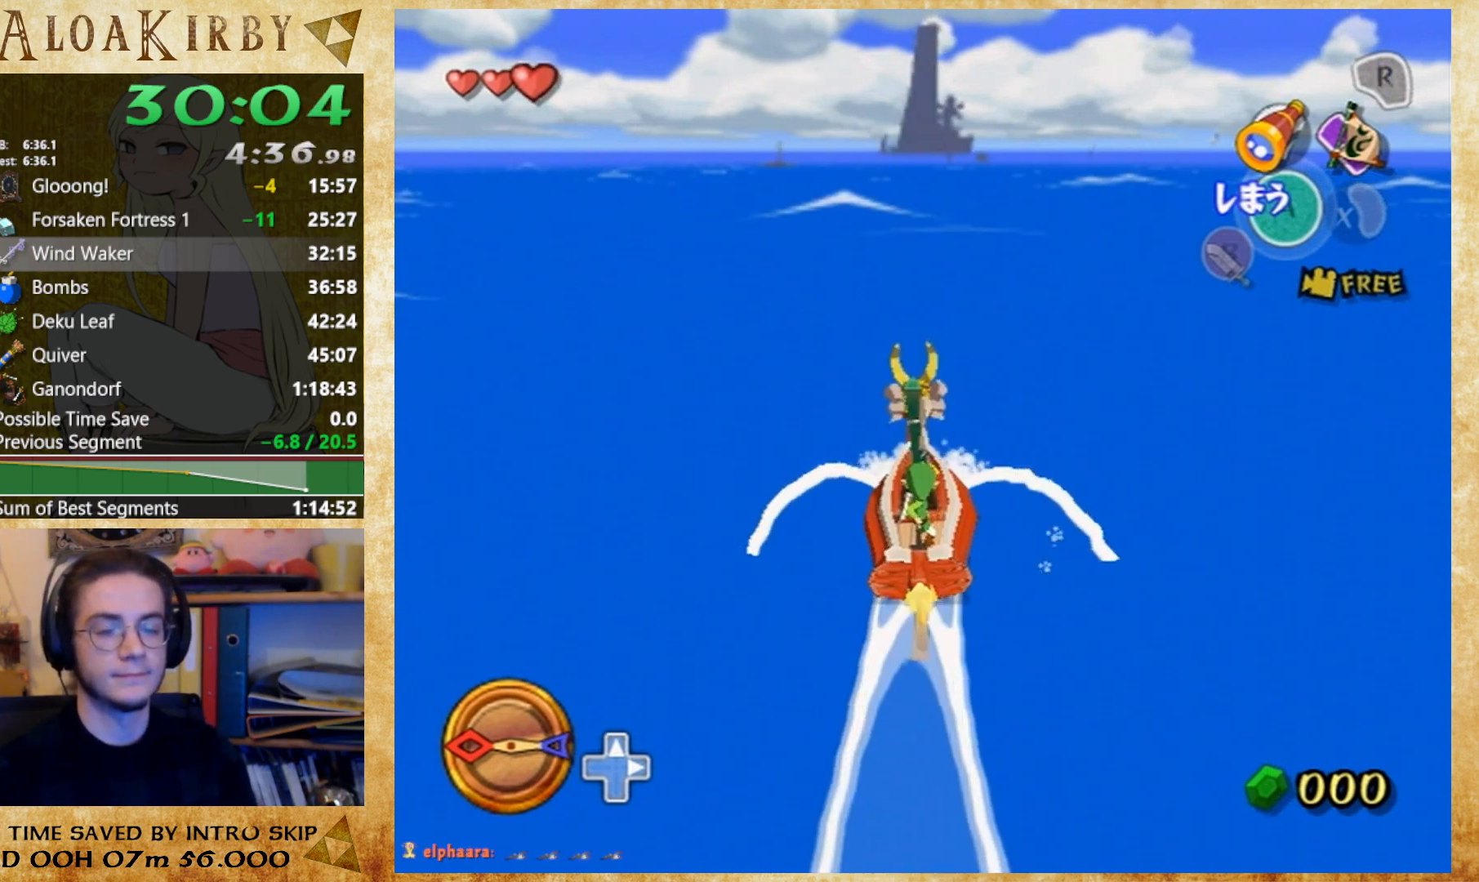
{"buttons": ["X"], "button_events": [[167, "X", "up"], [200, "SELECT", "down"], [367, "SELECT", "up"], [367, "X", "down"]]}
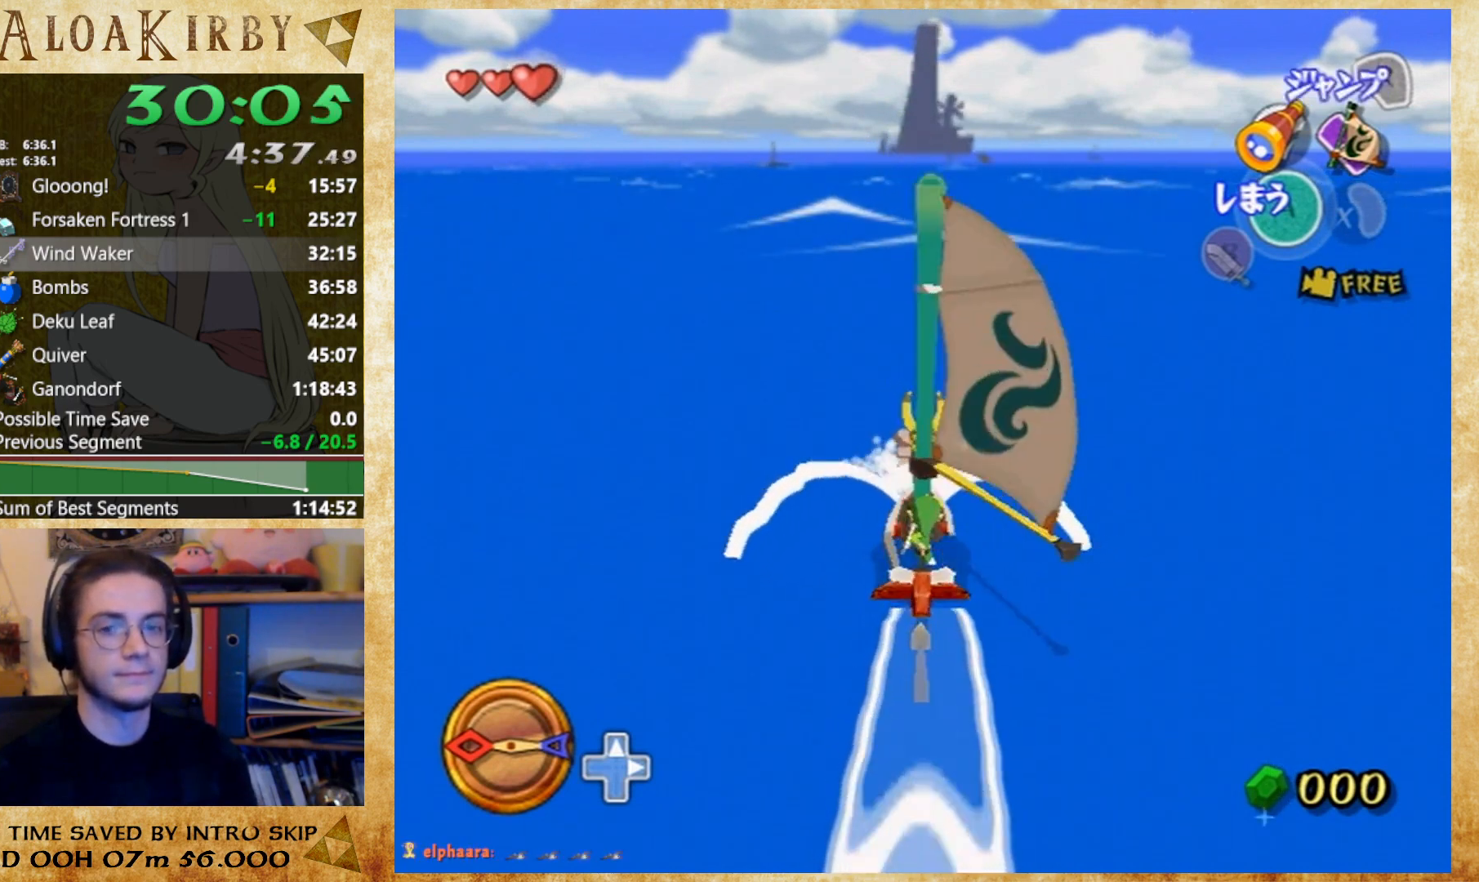
{"buttons": ["SELECT"], "button_events": [[33, "X", "up"], [67, "SELECT", "down"], [200, "SELECT", "up"], [200, "X", "down"], [400, "X", "up"], [433, "SELECT", "down"]]}
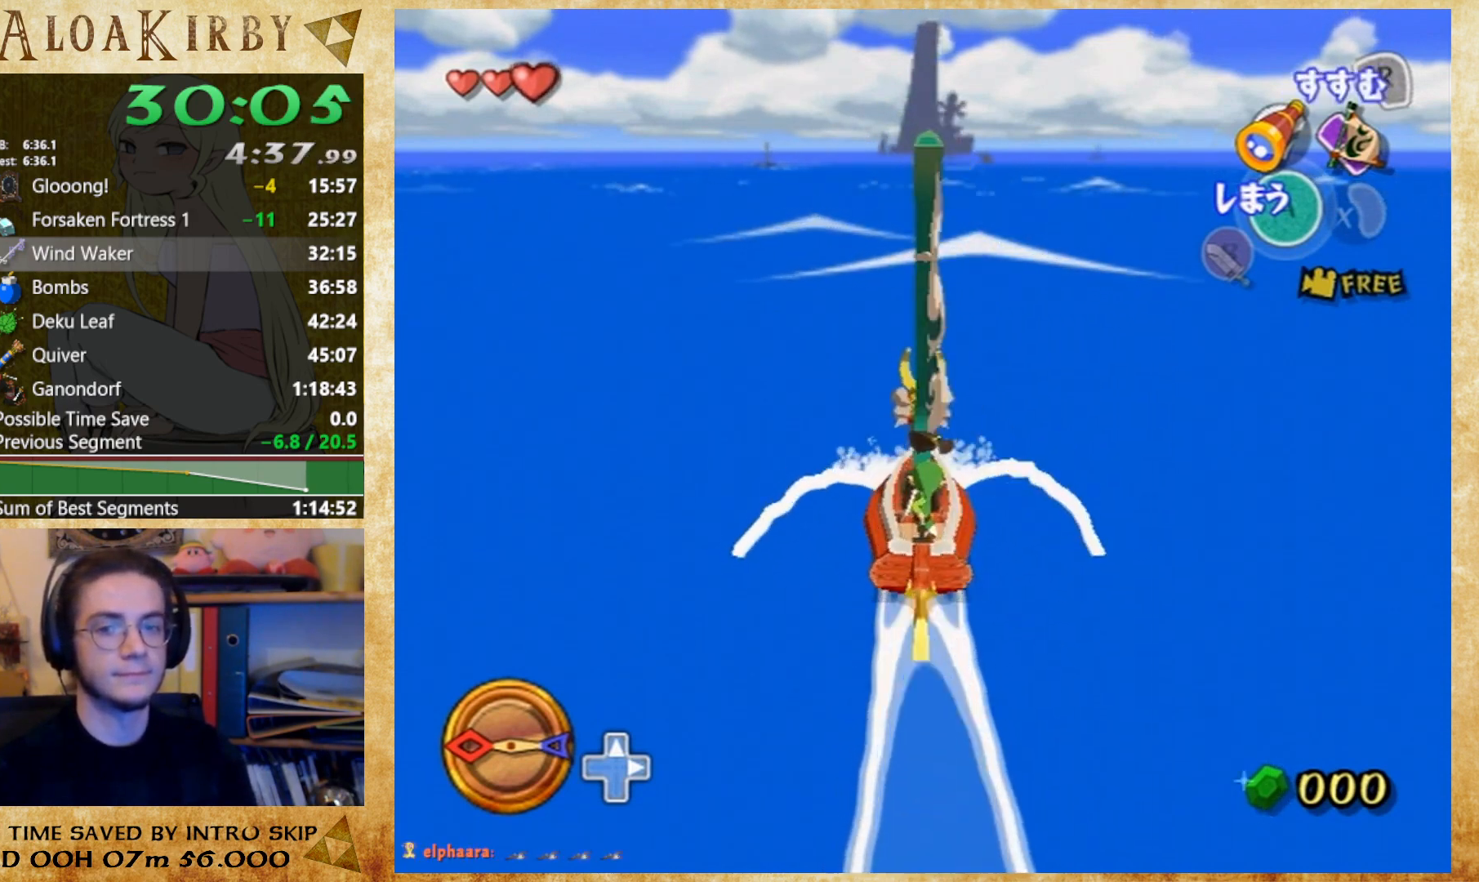
{"buttons": ["X"], "button_events": [[67, "SELECT", "up"], [67, "X", "down"], [267, "SELECT", "down"], [267, "X", "up"], [433, "SELECT", "up"], [433, "X", "down"]]}
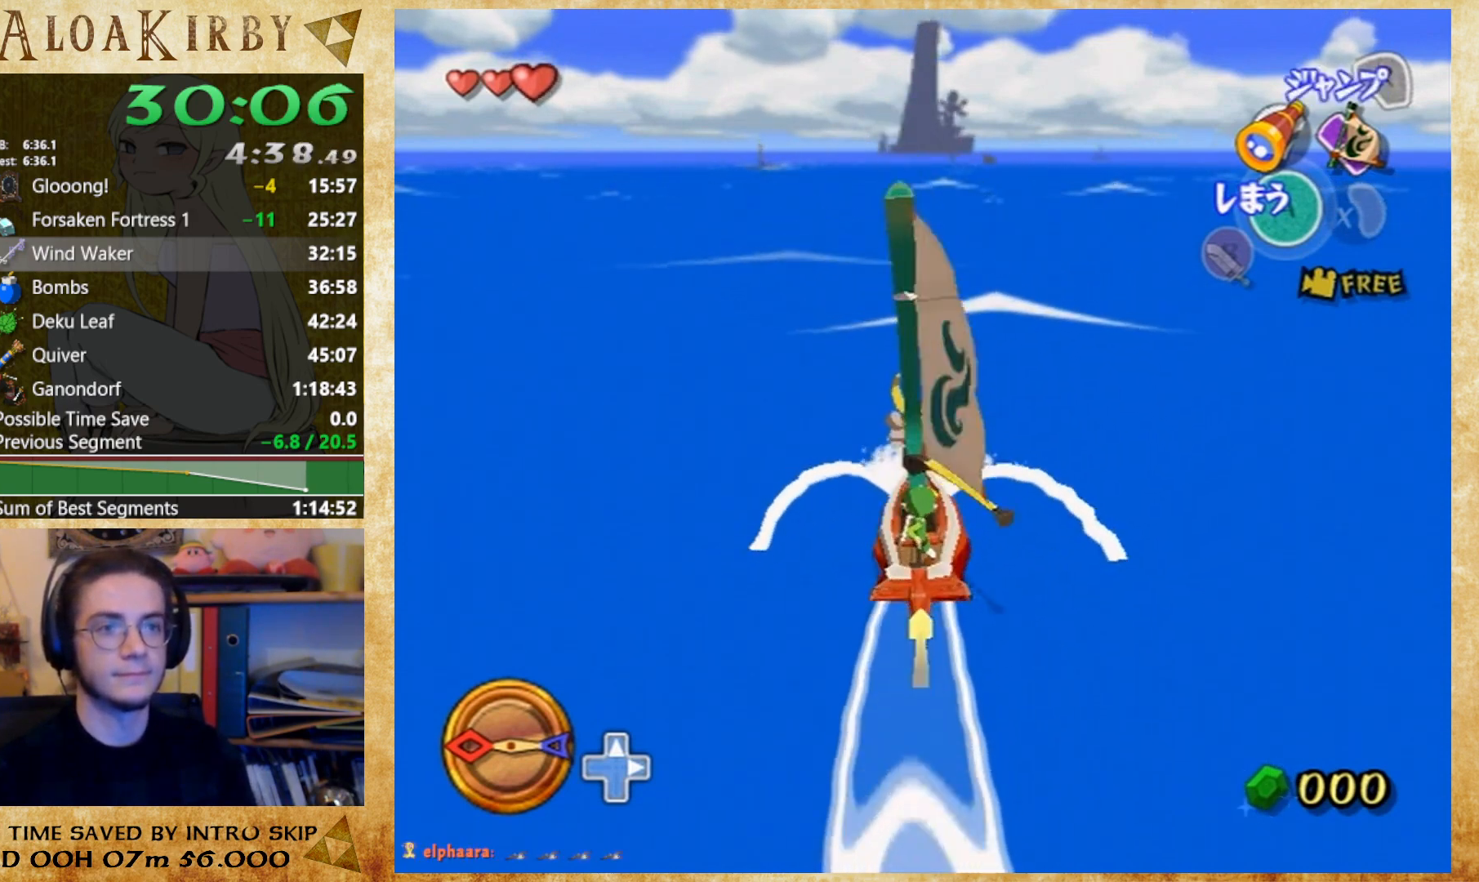
{"buttons": ["SELECT"], "button_events": [[100, "X", "up"], [133, "SELECT", "down"], [267, "SELECT", "up"], [300, "X", "down"], [467, "X", "up"], [500, "SELECT", "down"]]}
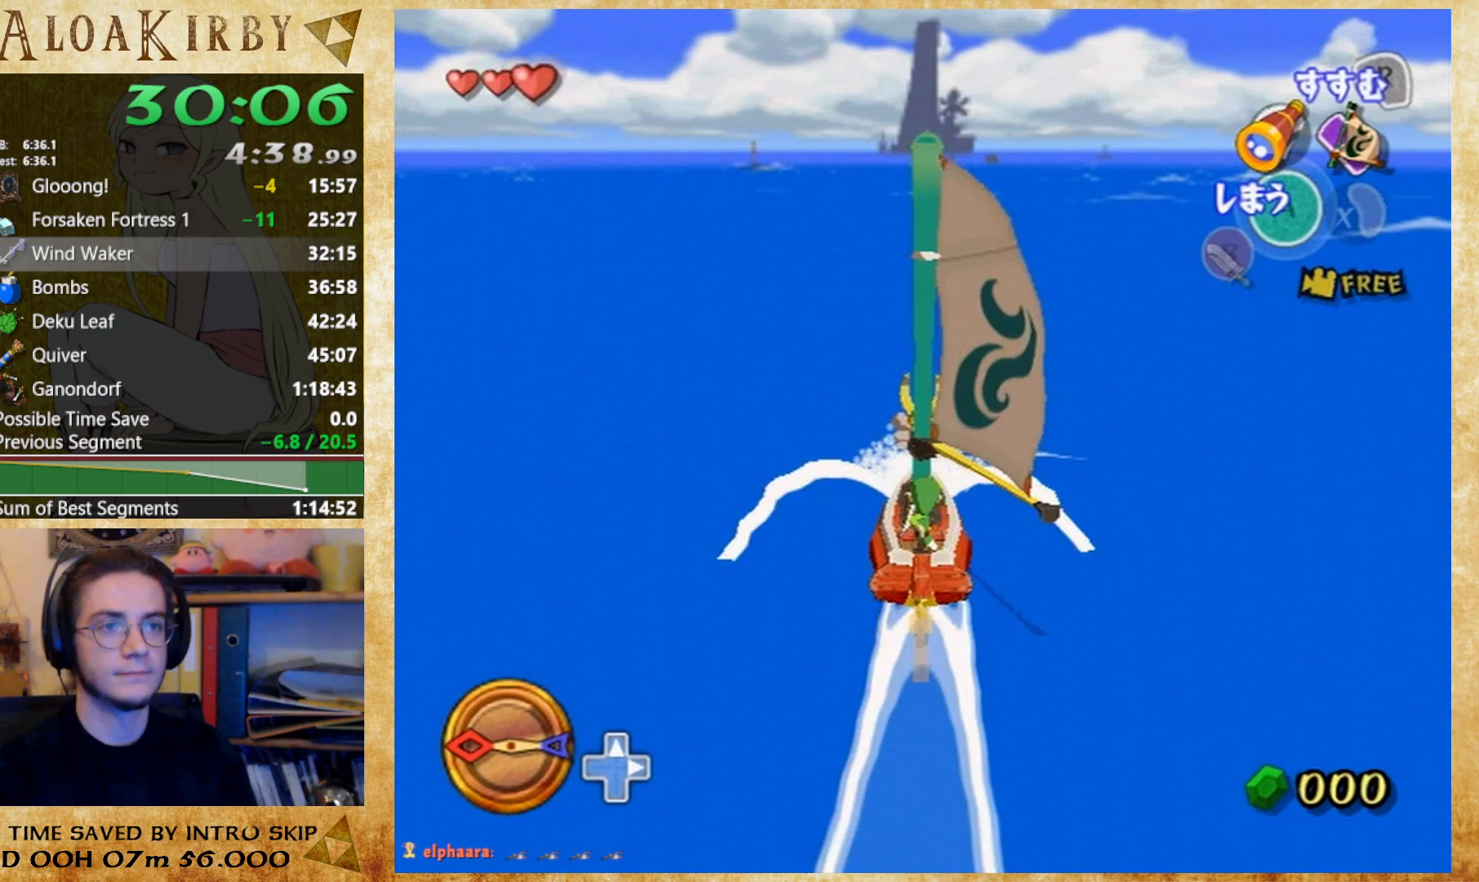
{"buttons": [], "button_events": [[133, "SELECT", "up"], [133, "X", "down"], [333, "SELECT", "down"], [333, "X", "up"], [500, "SELECT", "up"]]}
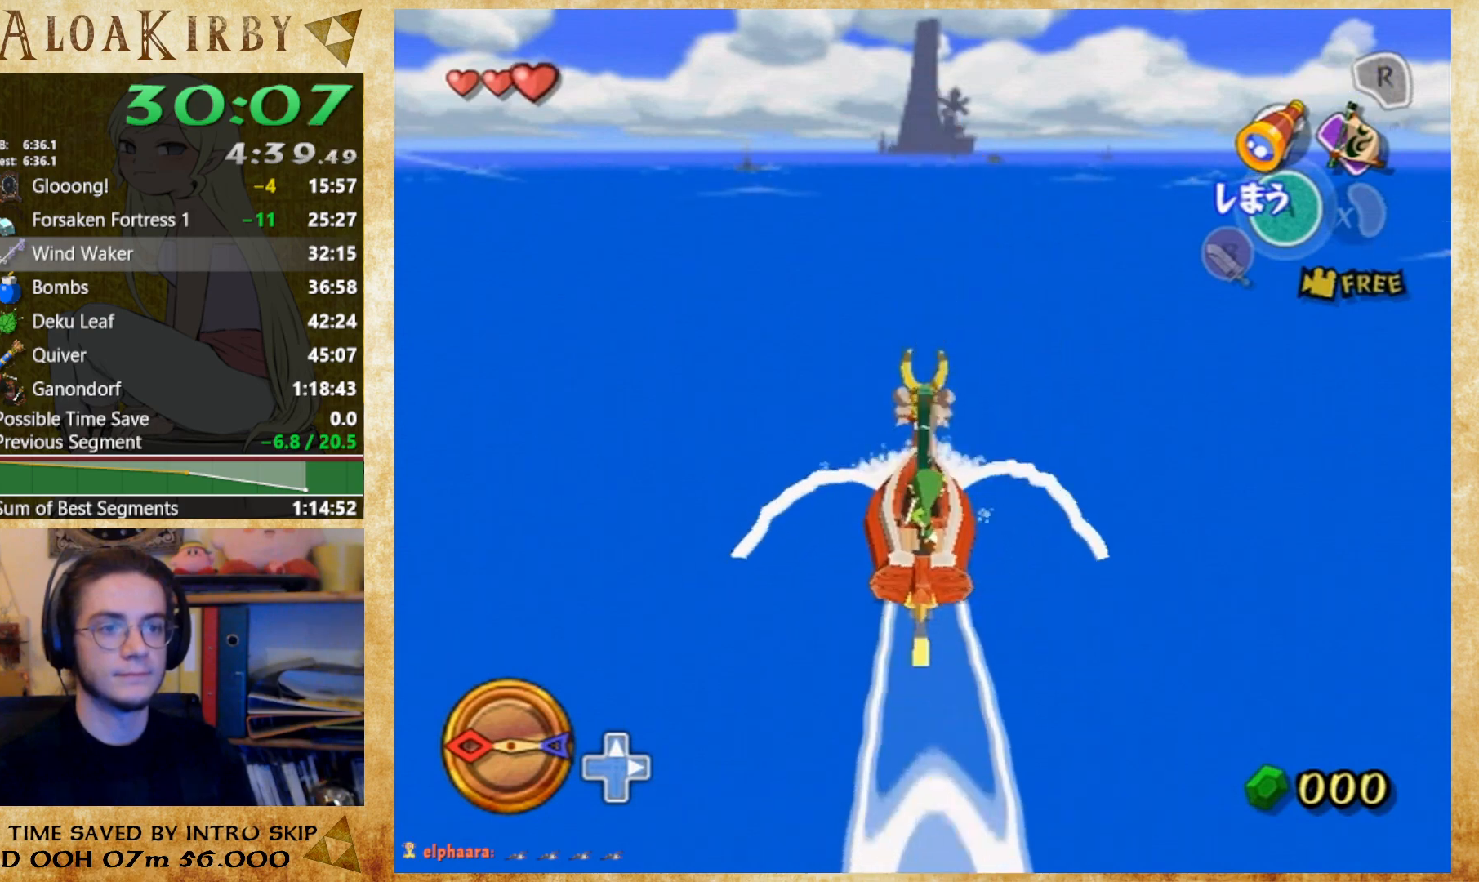
{"buttons": ["X"], "button_events": [[33, "X", "down"], [167, "X", "up"], [200, "SELECT", "down"], [367, "SELECT", "up"], [367, "X", "down"]]}
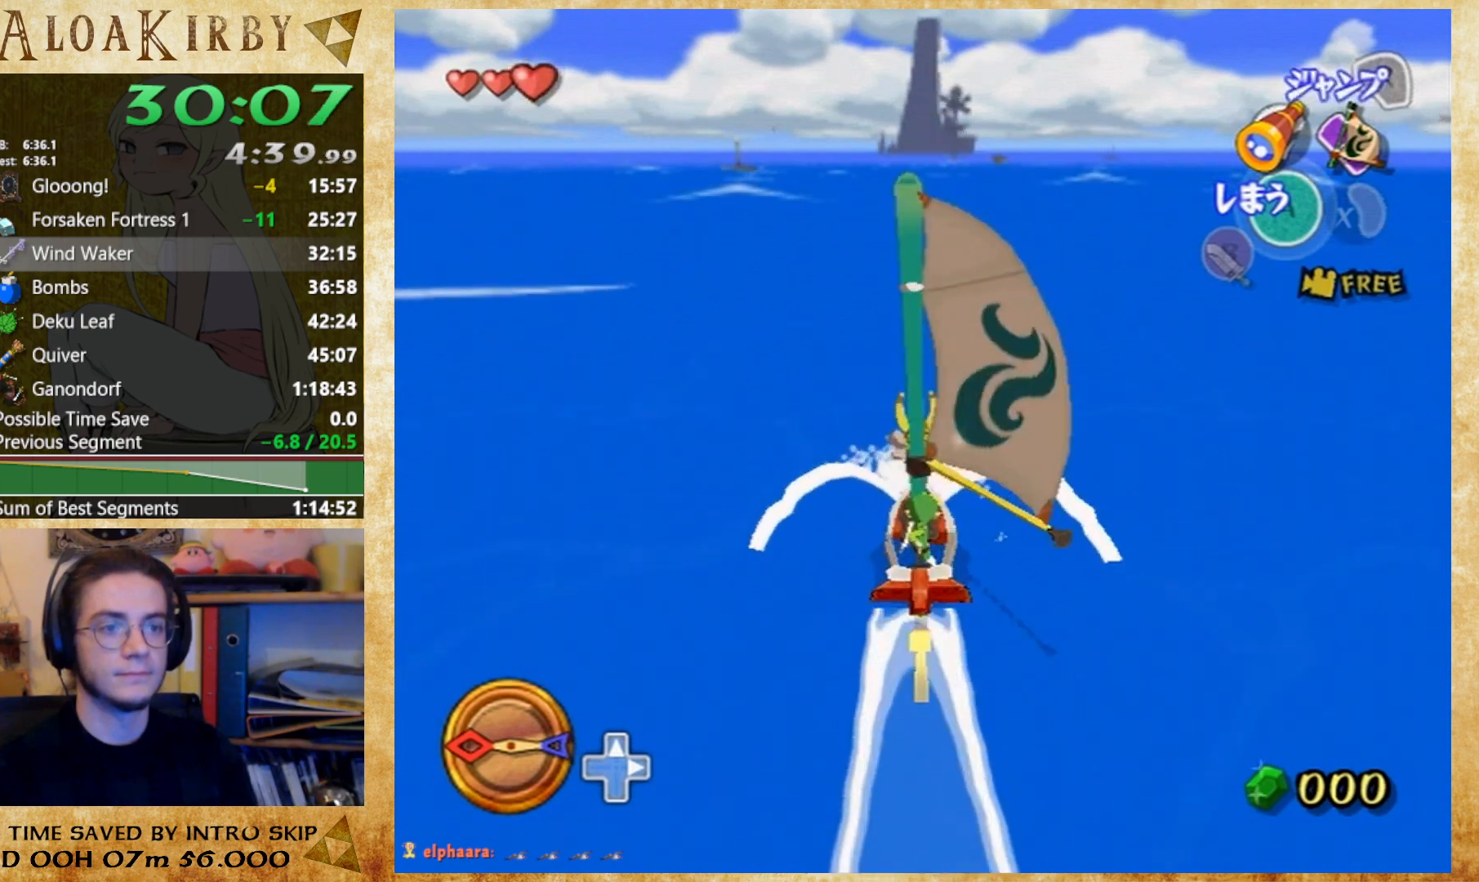
{"buttons": ["SELECT"], "button_events": [[33, "X", "up"], [67, "SELECT", "down"], [233, "SELECT", "up"], [233, "X", "down"], [400, "X", "up"], [433, "SELECT", "down"]]}
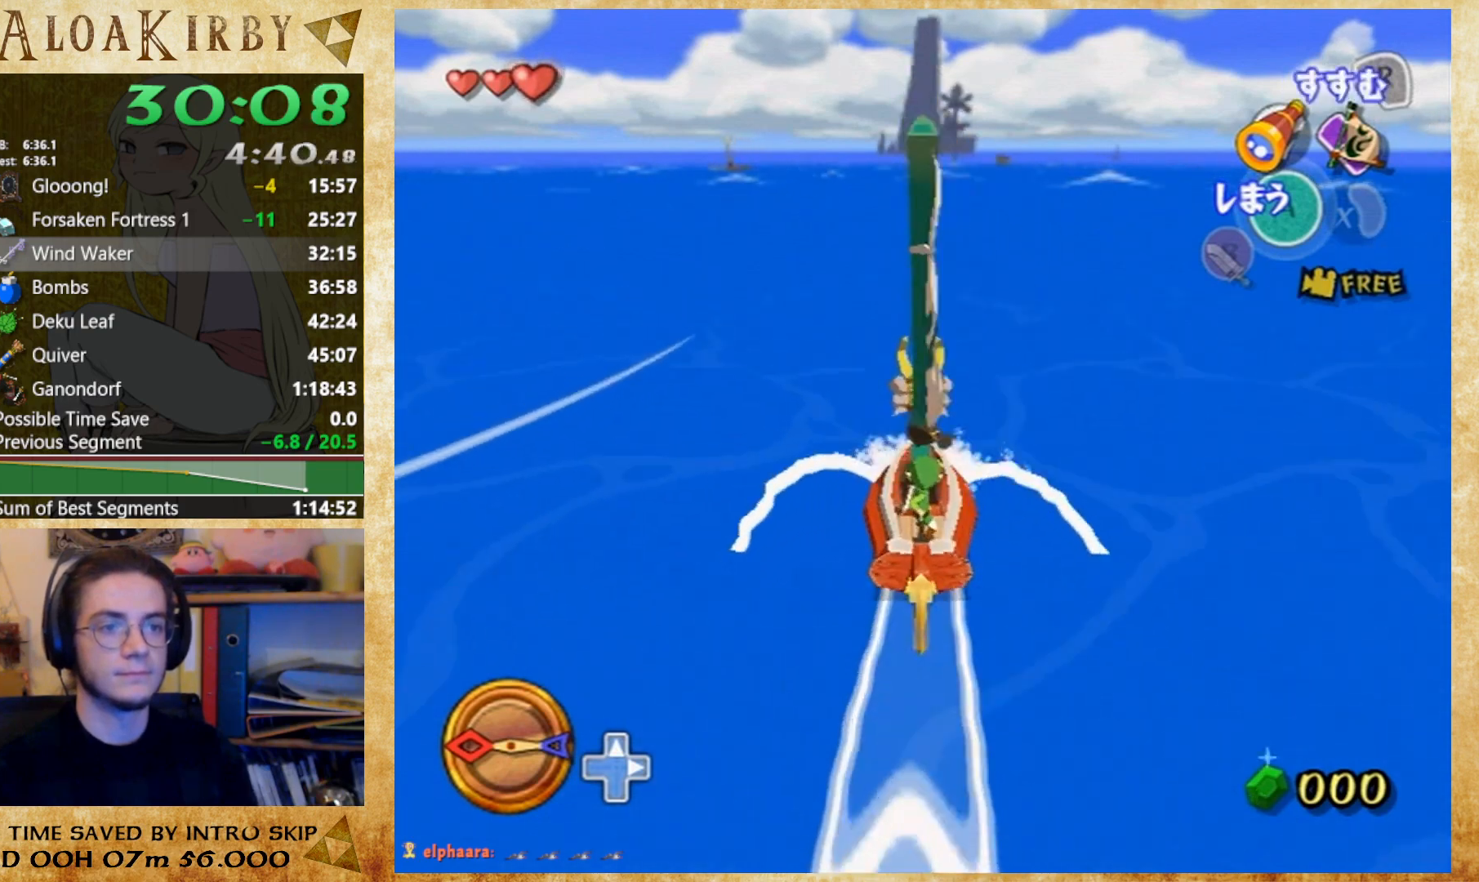
{"buttons": ["X"], "button_events": [[67, "SELECT", "up"], [100, "X", "down"], [267, "SELECT", "down"], [267, "X", "up"], [433, "SELECT", "up"], [467, "X", "down"]]}
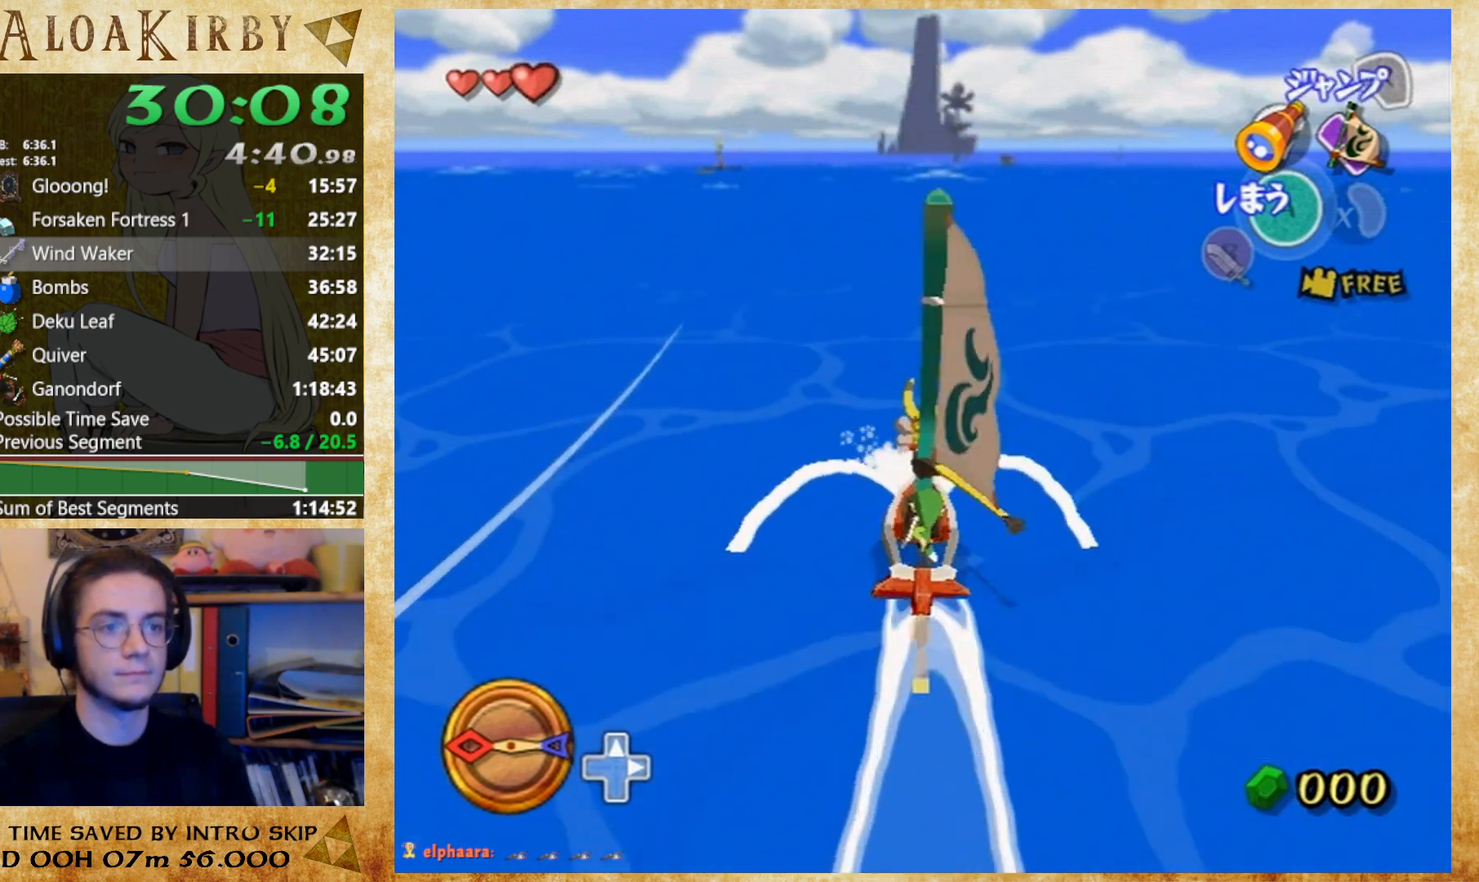
{"buttons": [], "button_events": [[133, "X", "up"], [167, "SELECT", "down"], [267, "SELECT", "up"], [300, "X", "down"], [467, "X", "up"]]}
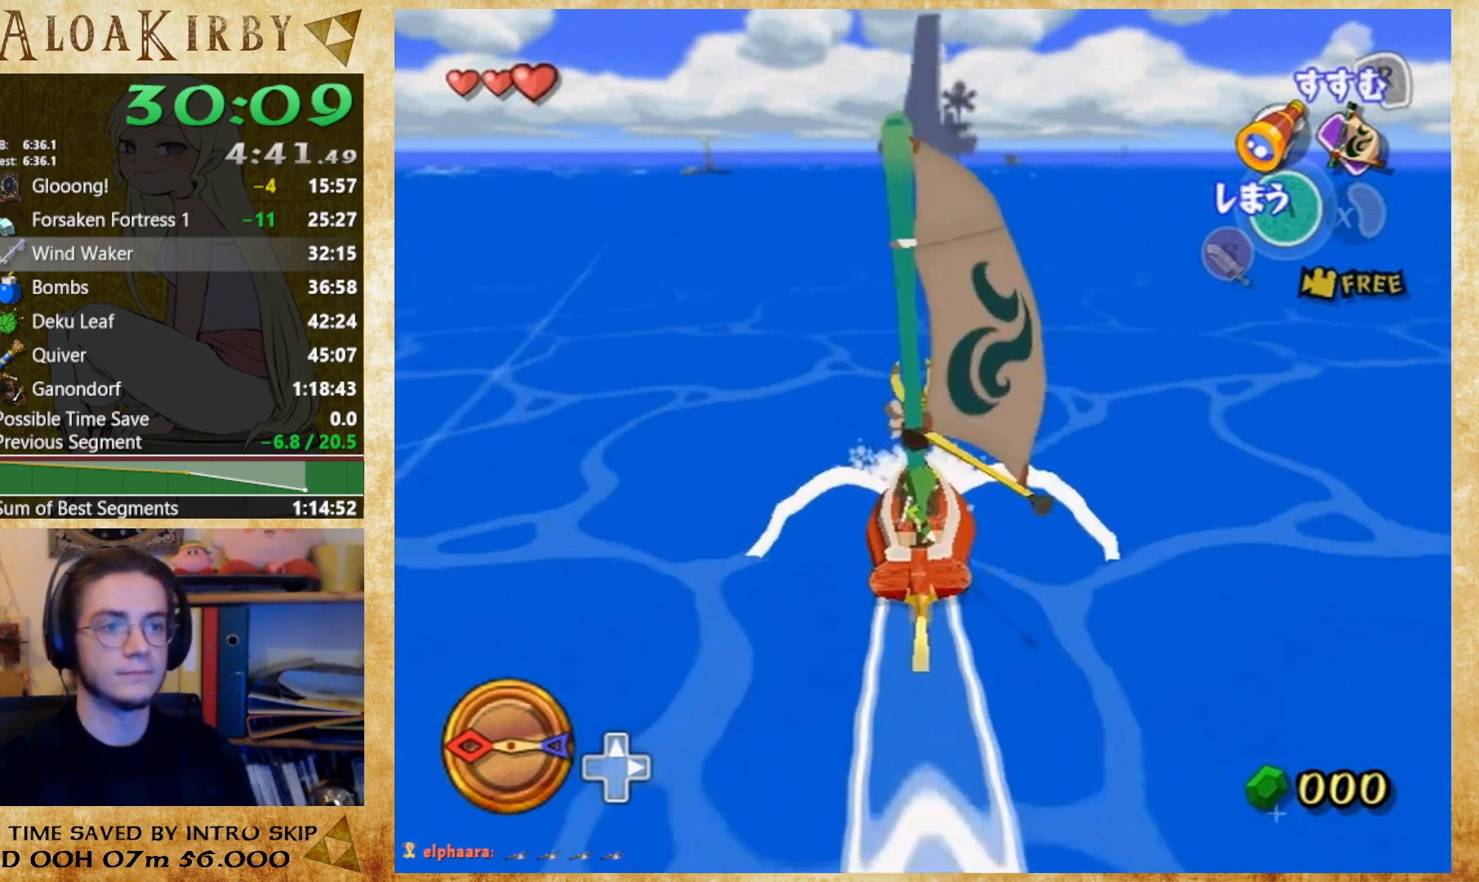
{"buttons": [], "button_events": [[33, "SELECT", "down"], [133, "SELECT", "up"], [167, "X", "down"], [333, "X", "up"], [367, "SELECT", "down"], [500, "SELECT", "up"]]}
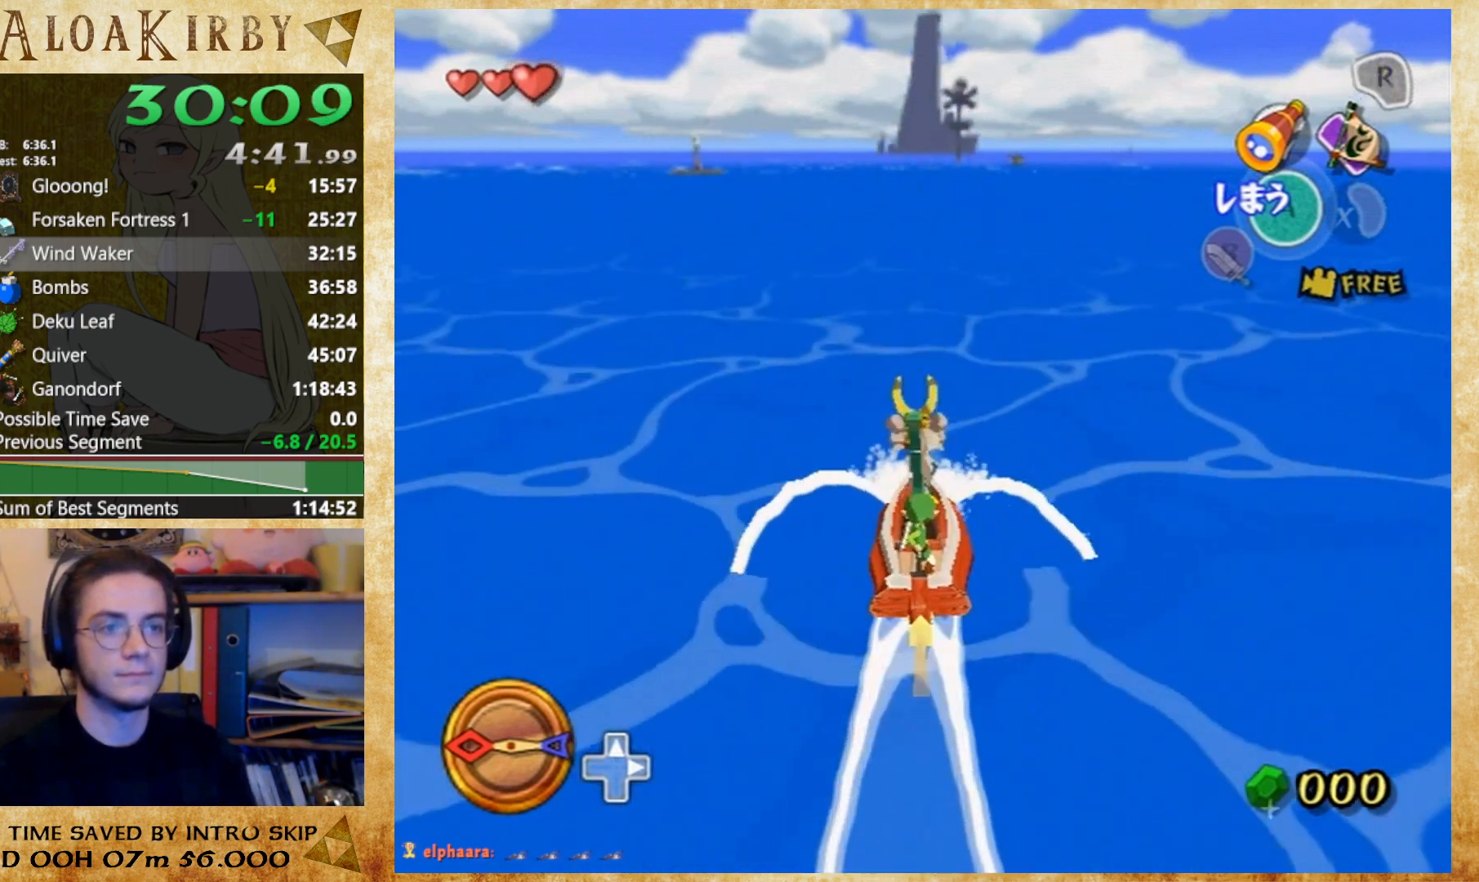
{"buttons": ["X"], "button_events": [[33, "X", "down"], [200, "X", "up"], [267, "SELECT", "down"], [400, "SELECT", "up"], [400, "X", "down"]]}
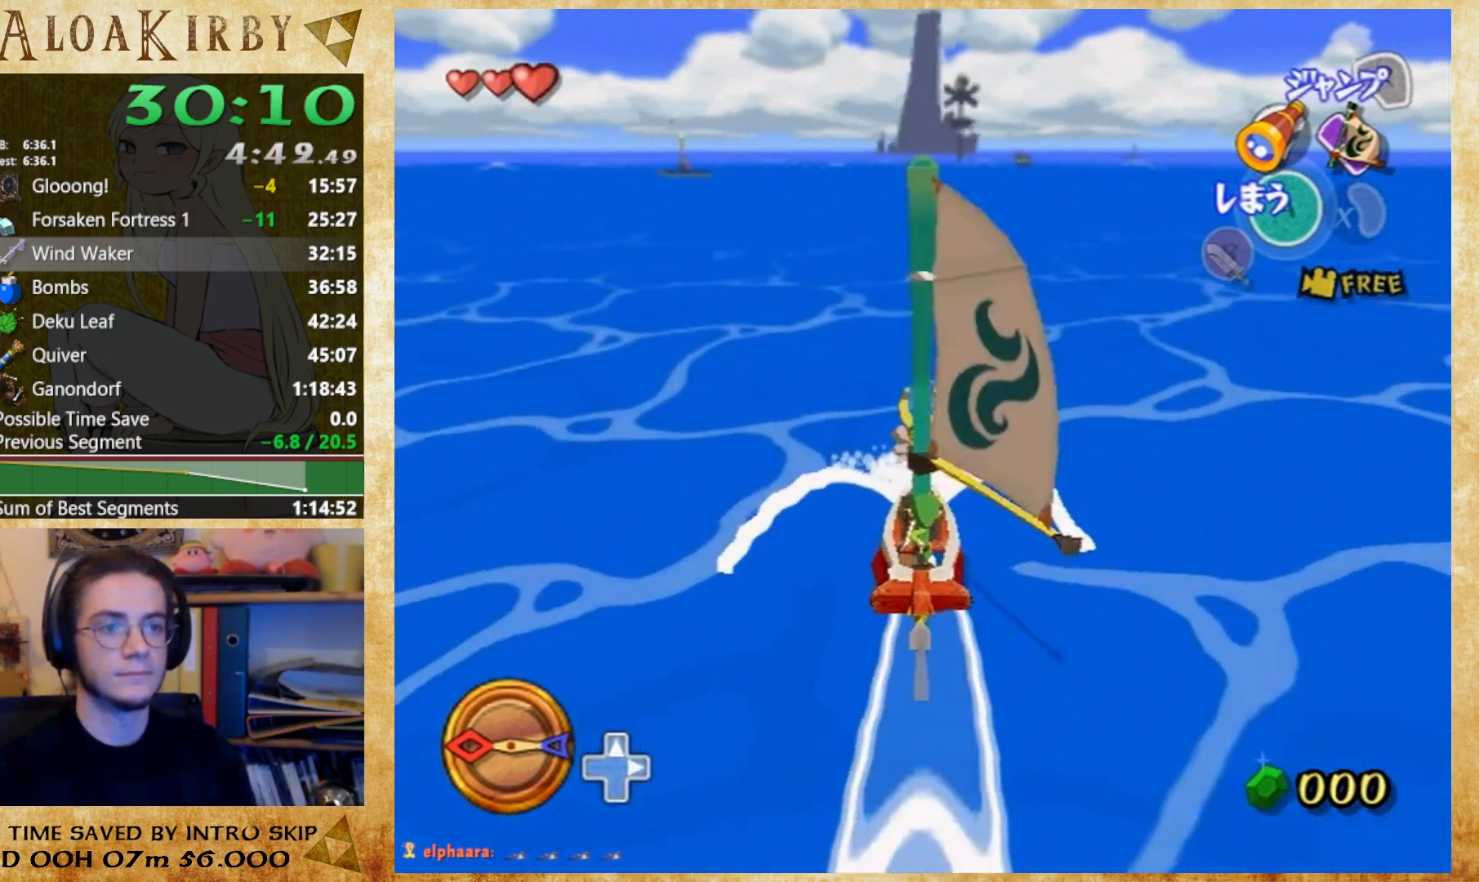
{"buttons": ["SELECT"], "button_events": [[100, "X", "up"], [133, "SELECT", "down"], [267, "SELECT", "up"], [300, "X", "down"], [467, "X", "up"], [500, "SELECT", "down"]]}
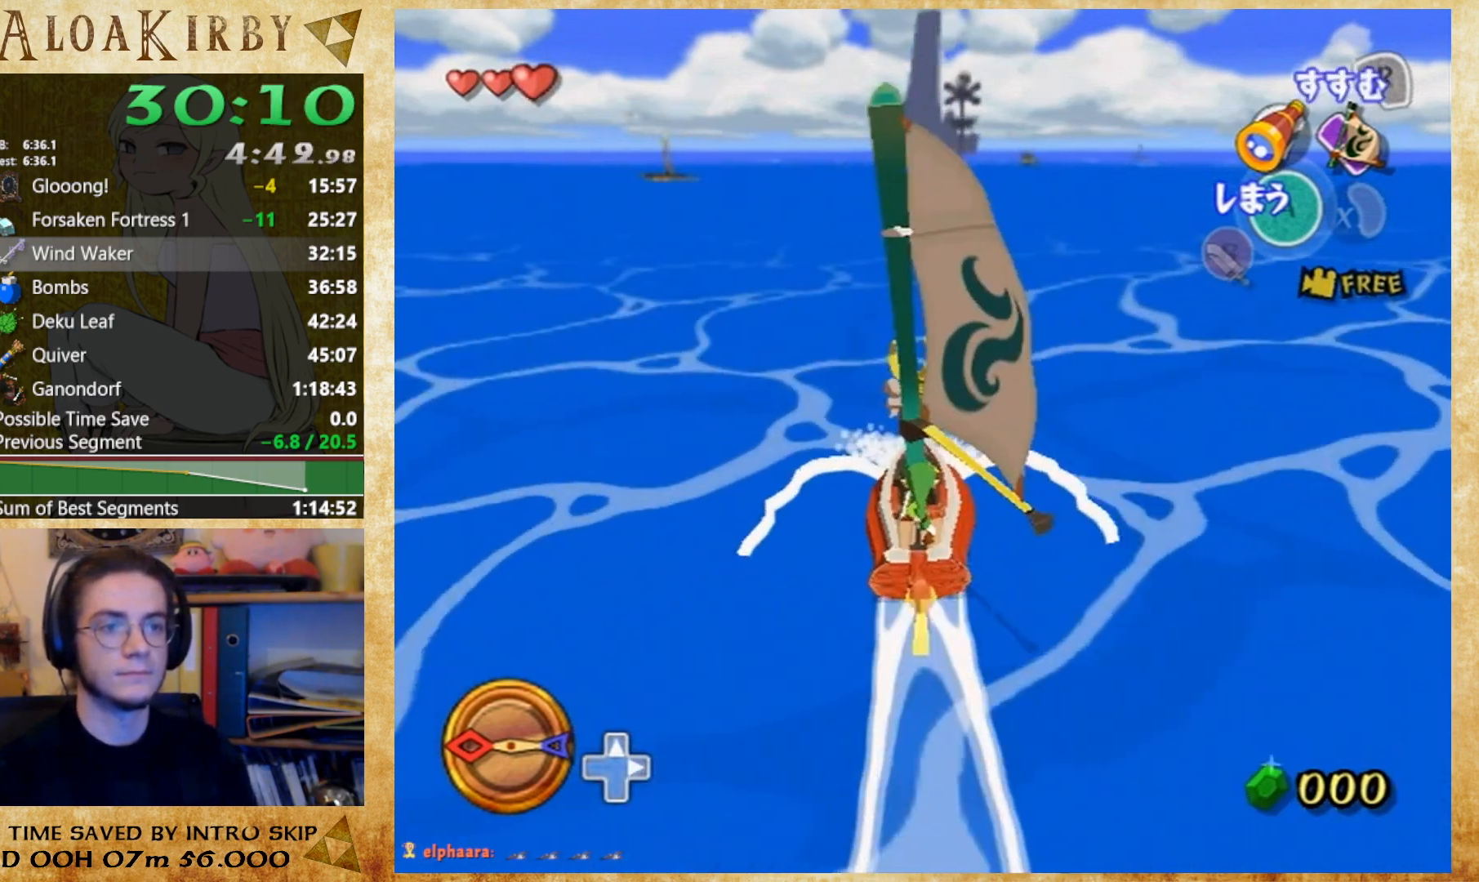
{"buttons": ["X"], "button_events": [[133, "SELECT", "up"], [133, "X", "down"], [333, "X", "up"], [367, "SELECT", "down"], [500, "SELECT", "up"], [500, "X", "down"]]}
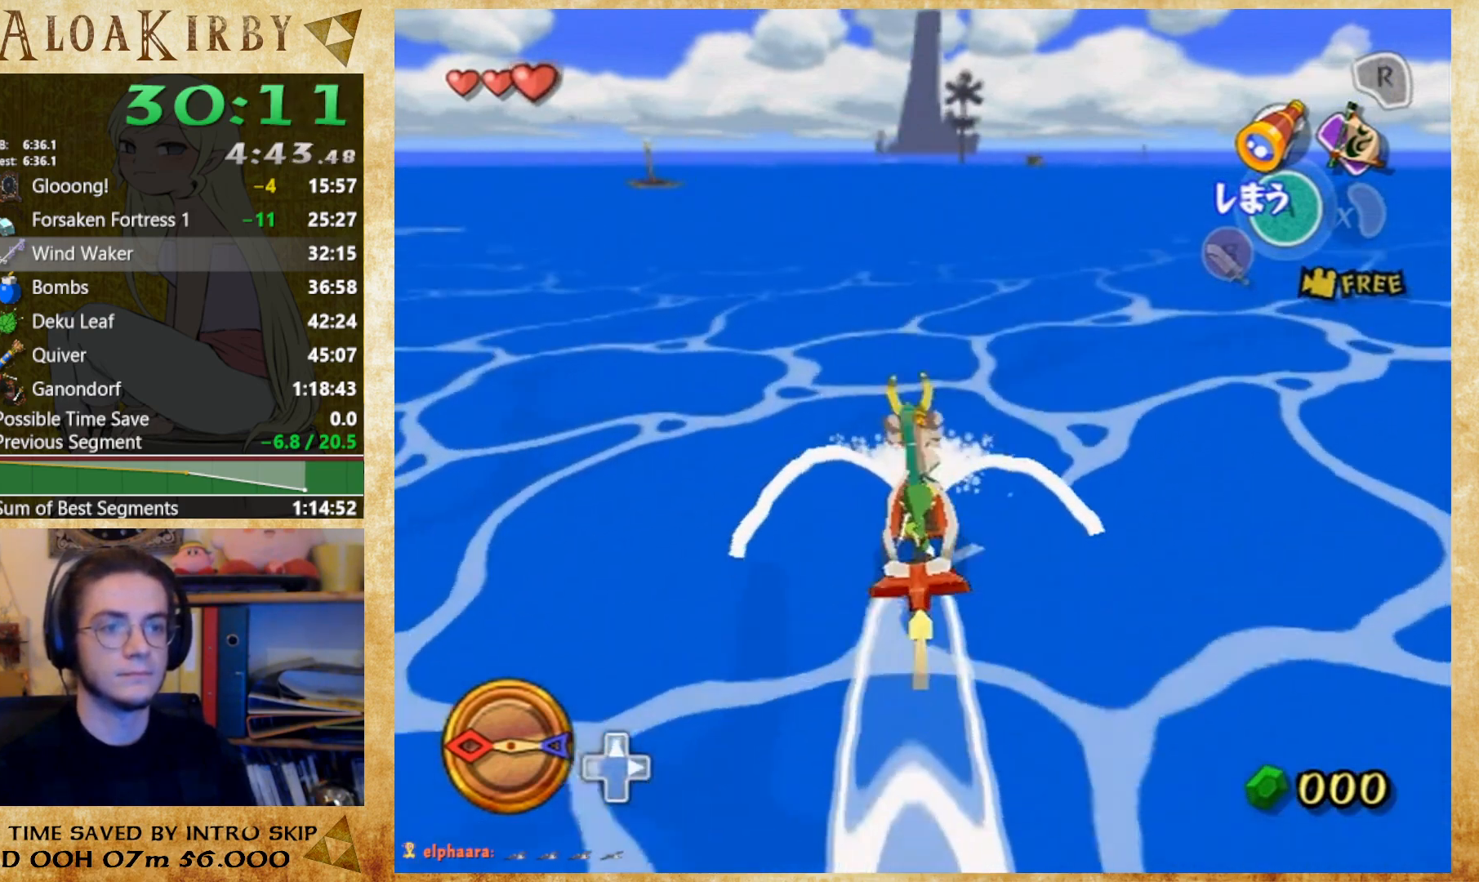
{"buttons": ["X"], "button_events": [[200, "X", "up"], [267, "SELECT", "down"], [400, "SELECT", "up"], [433, "X", "down"]]}
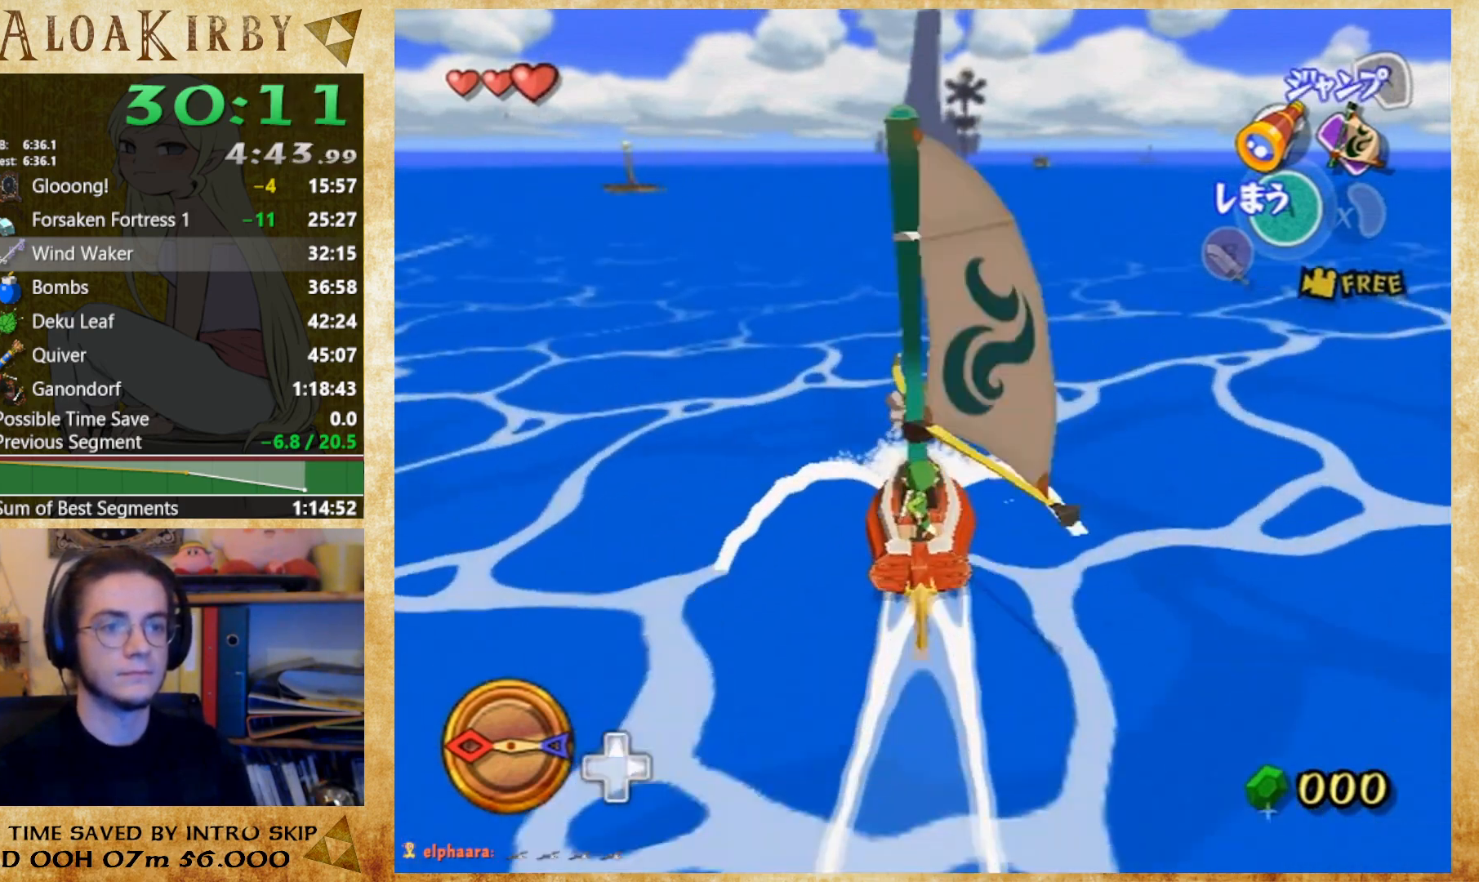
{"buttons": [], "button_events": [[100, "SELECT", "down"], [100, "X", "up"], [300, "SELECT", "up"], [300, "X", "down"], [500, "X", "up"]]}
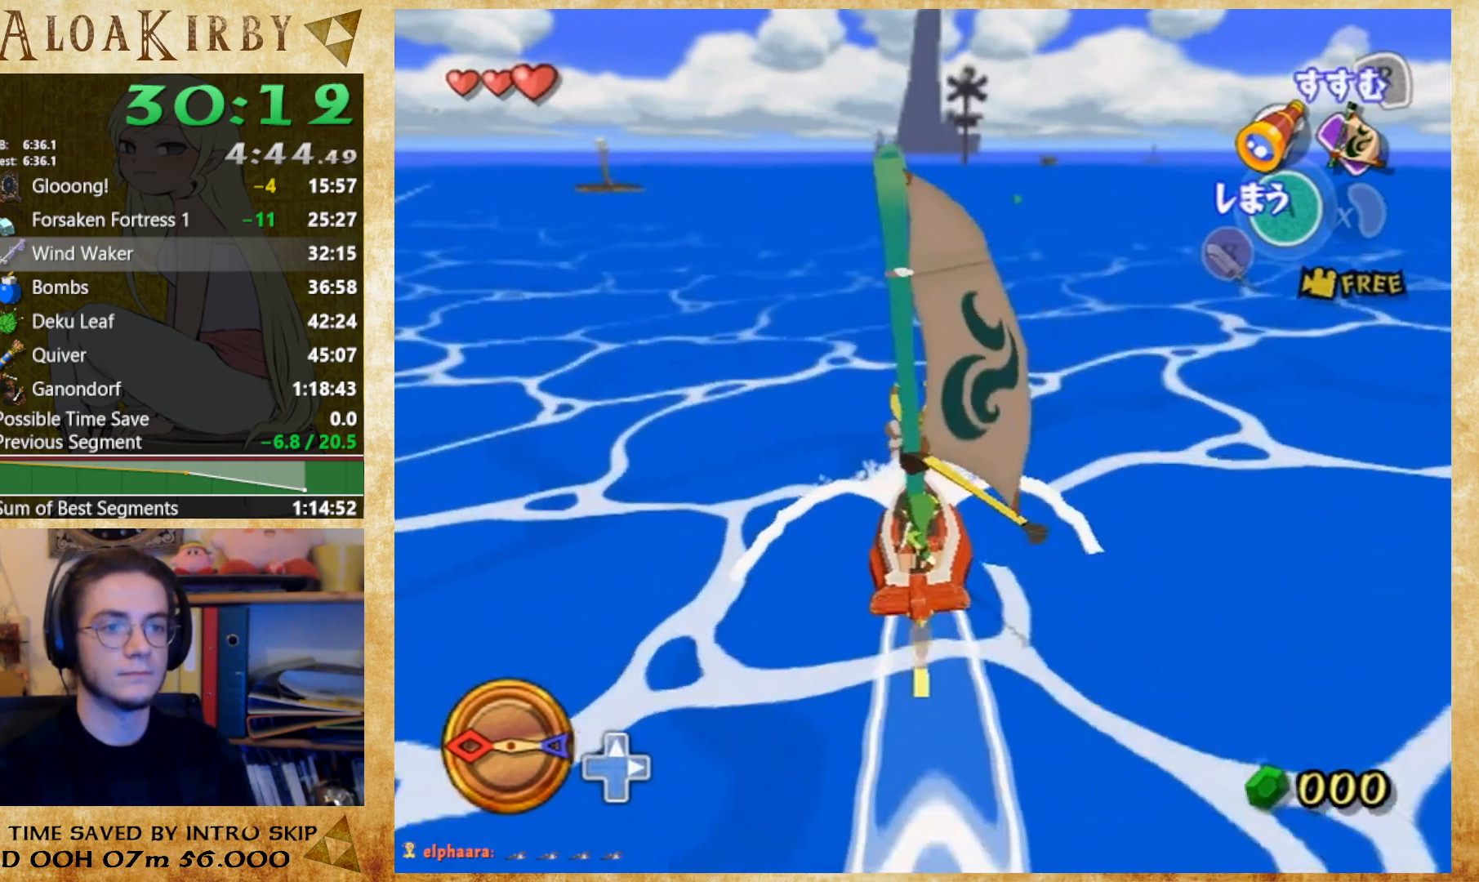
{"buttons": ["SELECT"], "button_events": [[67, "SELECT", "down"], [200, "SELECT", "up"], [200, "X", "down"], [367, "X", "up"], [400, "SELECT", "down"]]}
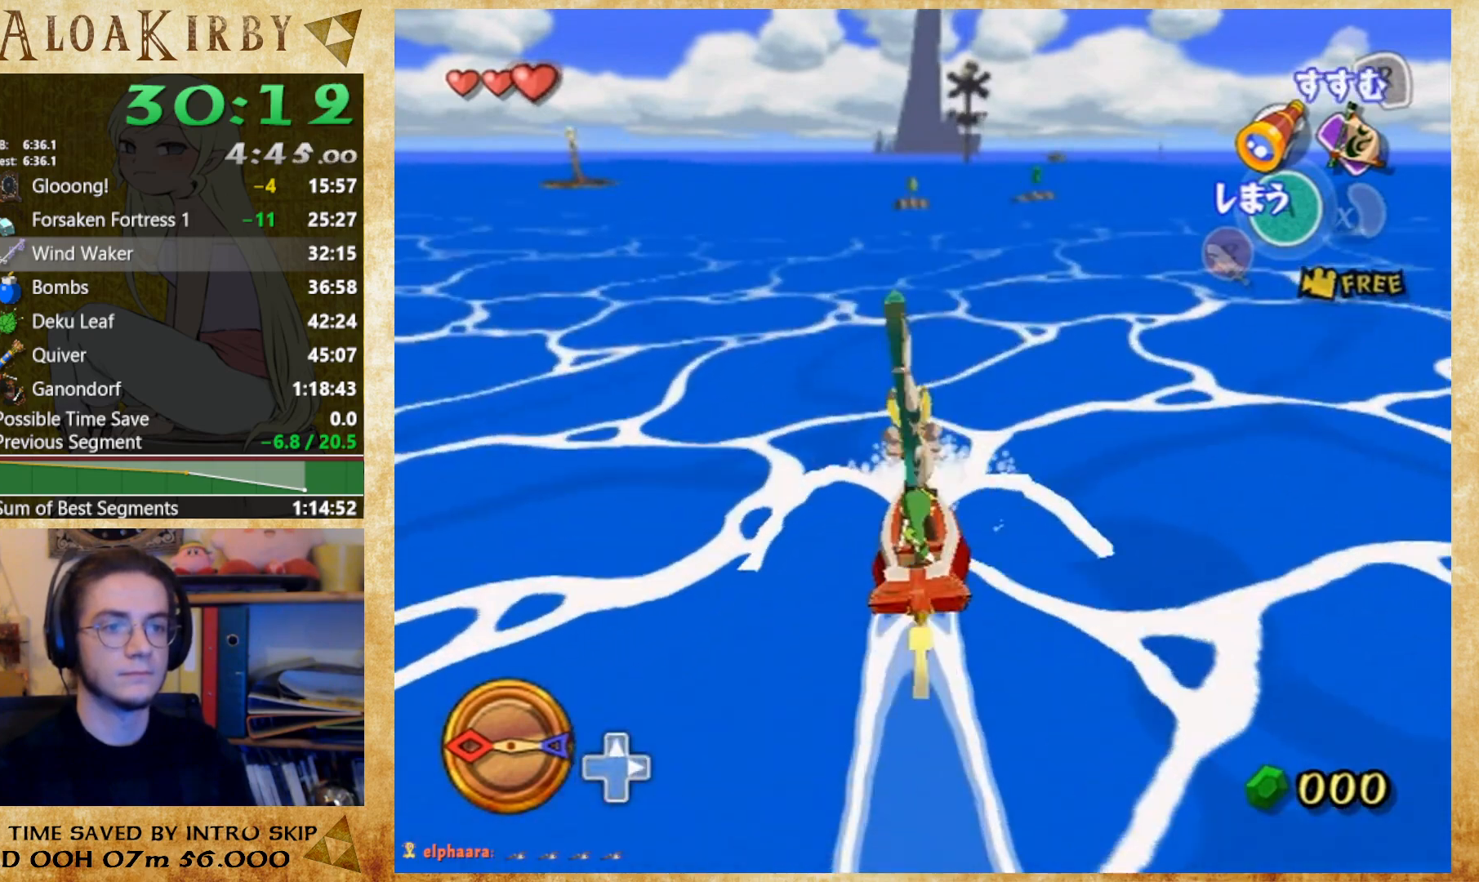
{"buttons": ["X"], "button_events": [[33, "SELECT", "up"], [67, "X", "down"], [233, "X", "up"], [267, "SELECT", "down"], [367, "SELECT", "up"], [433, "X", "down"]]}
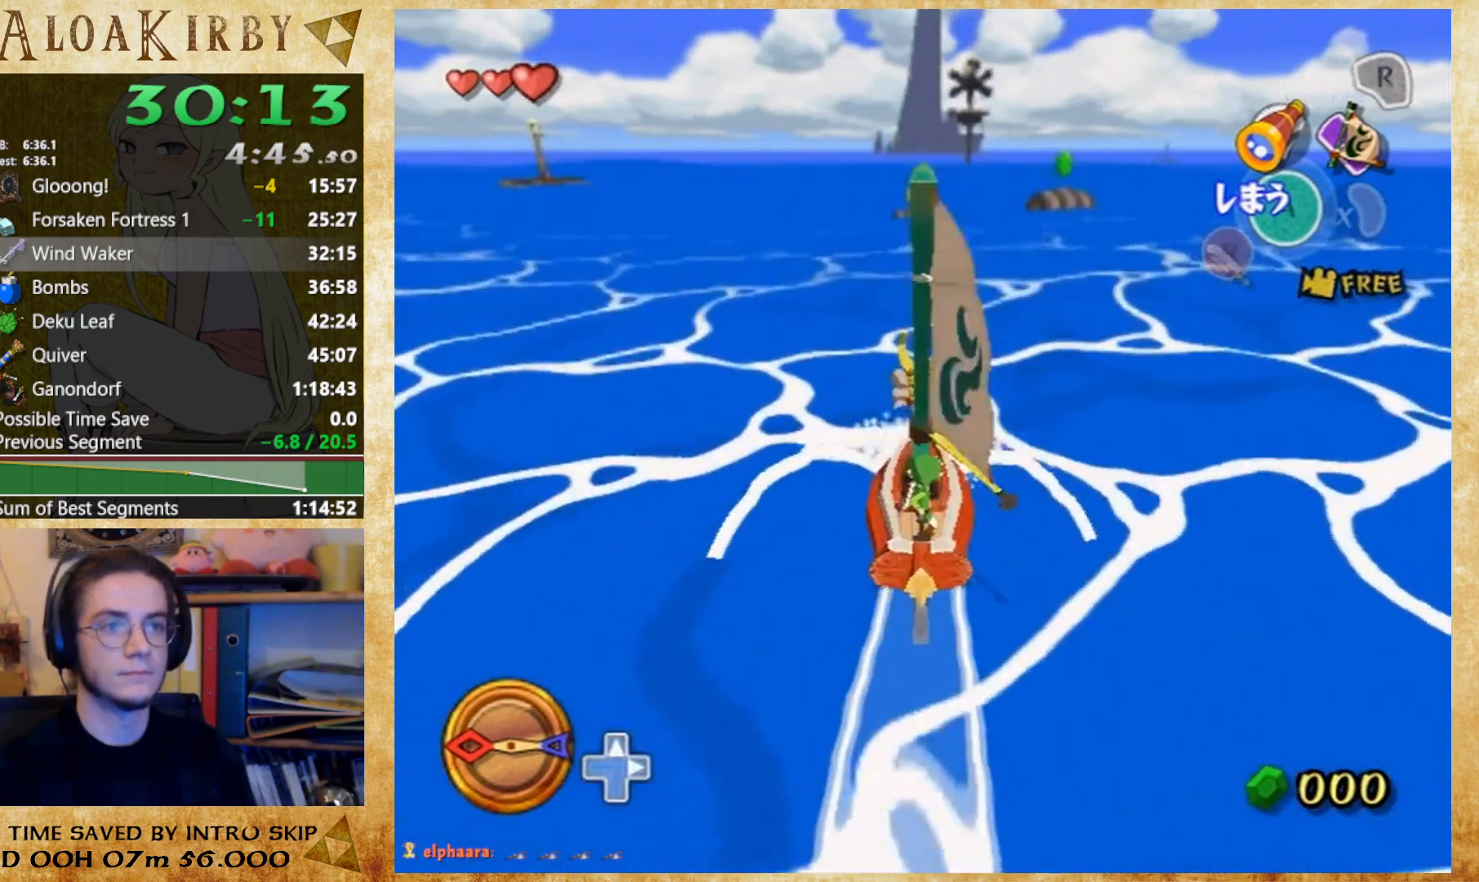
{"buttons": ["SELECT"], "button_events": [[100, "X", "up"], [133, "SELECT", "down"], [267, "SELECT", "up"], [300, "X", "down"], [467, "SELECT", "down"], [467, "X", "up"]]}
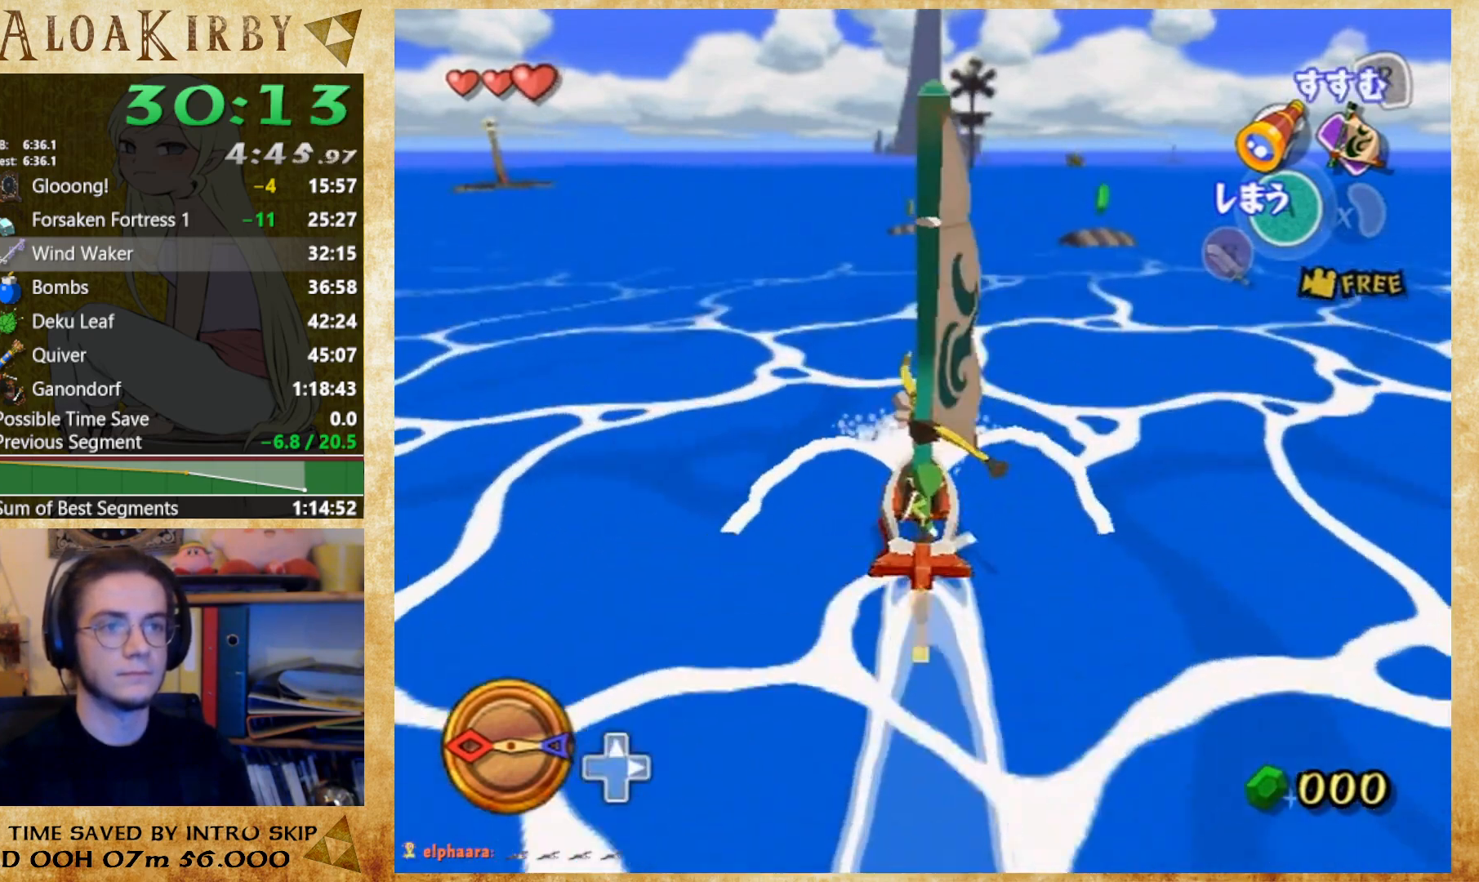
{"buttons": ["X"], "button_events": [[133, "SELECT", "up"], [133, "X", "down"], [333, "SELECT", "down"], [333, "X", "up"], [500, "SELECT", "up"], [500, "X", "down"]]}
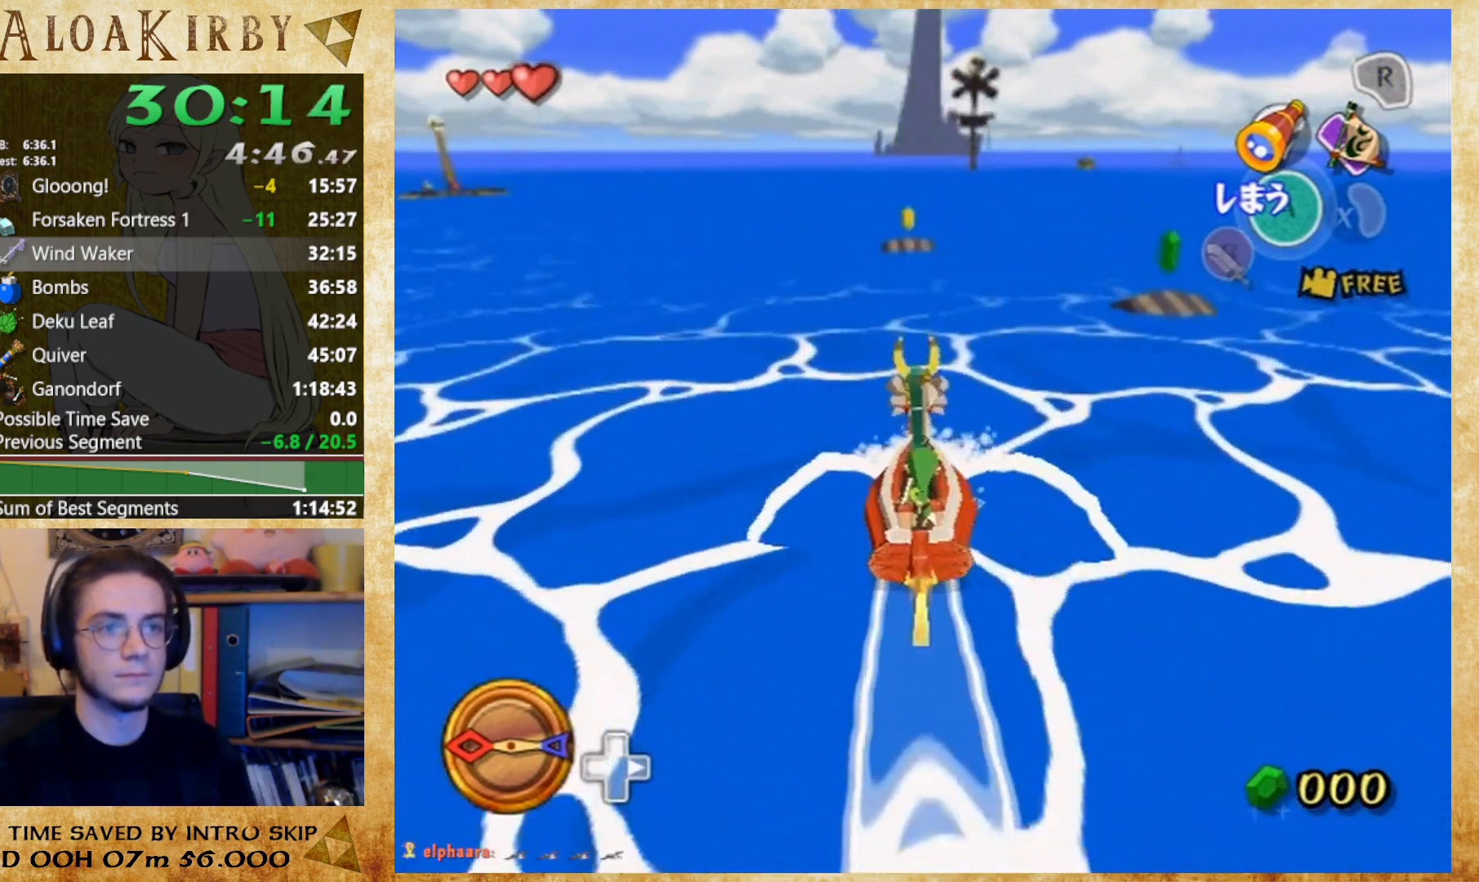
{"buttons": ["X"], "button_events": [[200, "X", "up"], [233, "SELECT", "down"], [367, "X", "down"], [400, "SELECT", "up"]]}
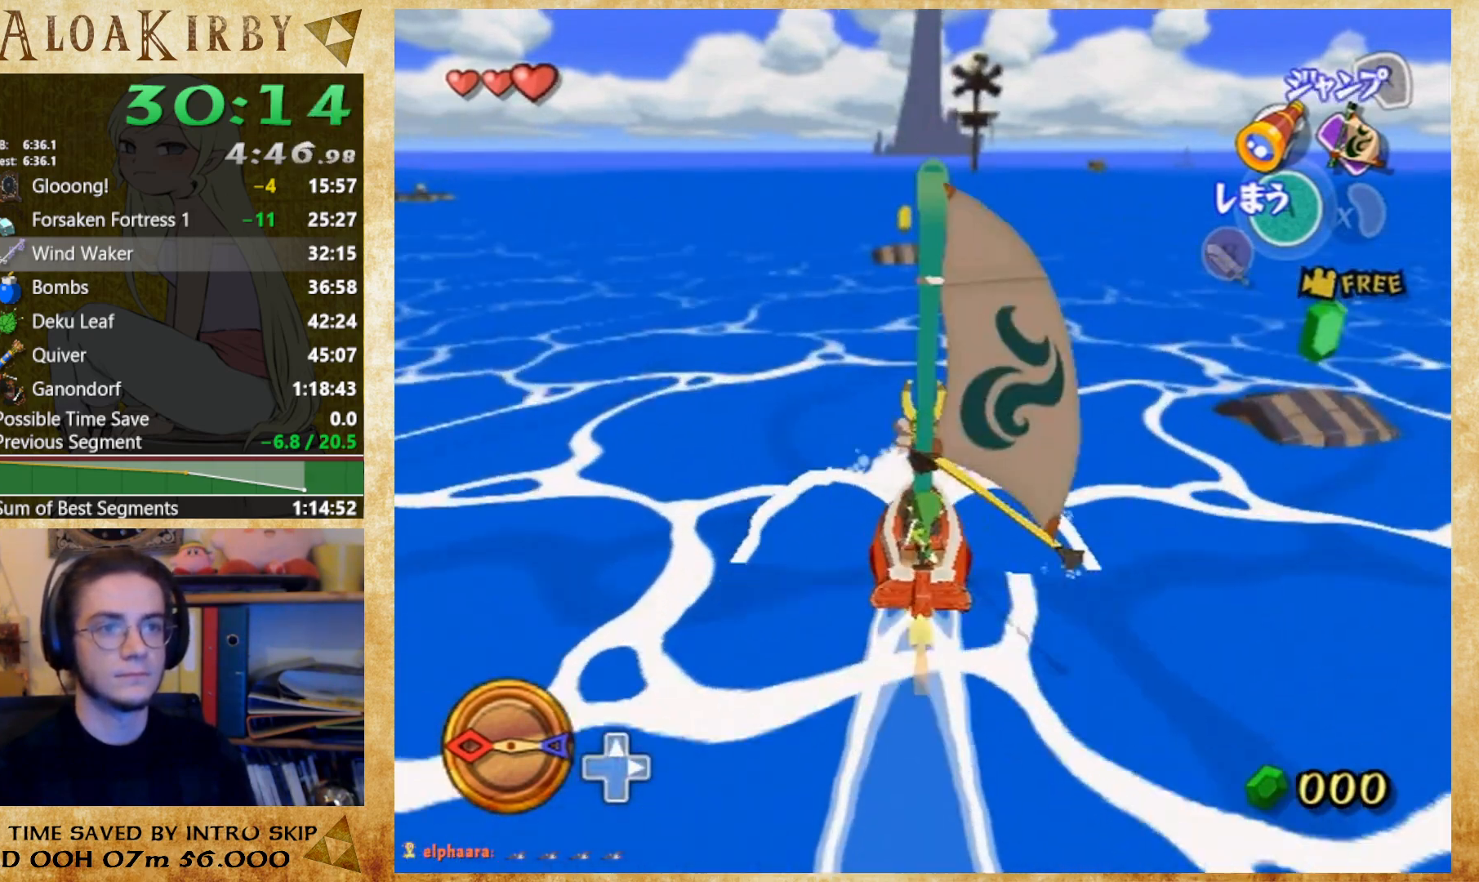
{"buttons": ["SELECT"], "button_events": [[67, "X", "up"], [100, "SELECT", "down"], [267, "SELECT", "up"], [267, "X", "down"], [433, "X", "up"], [467, "SELECT", "down"]]}
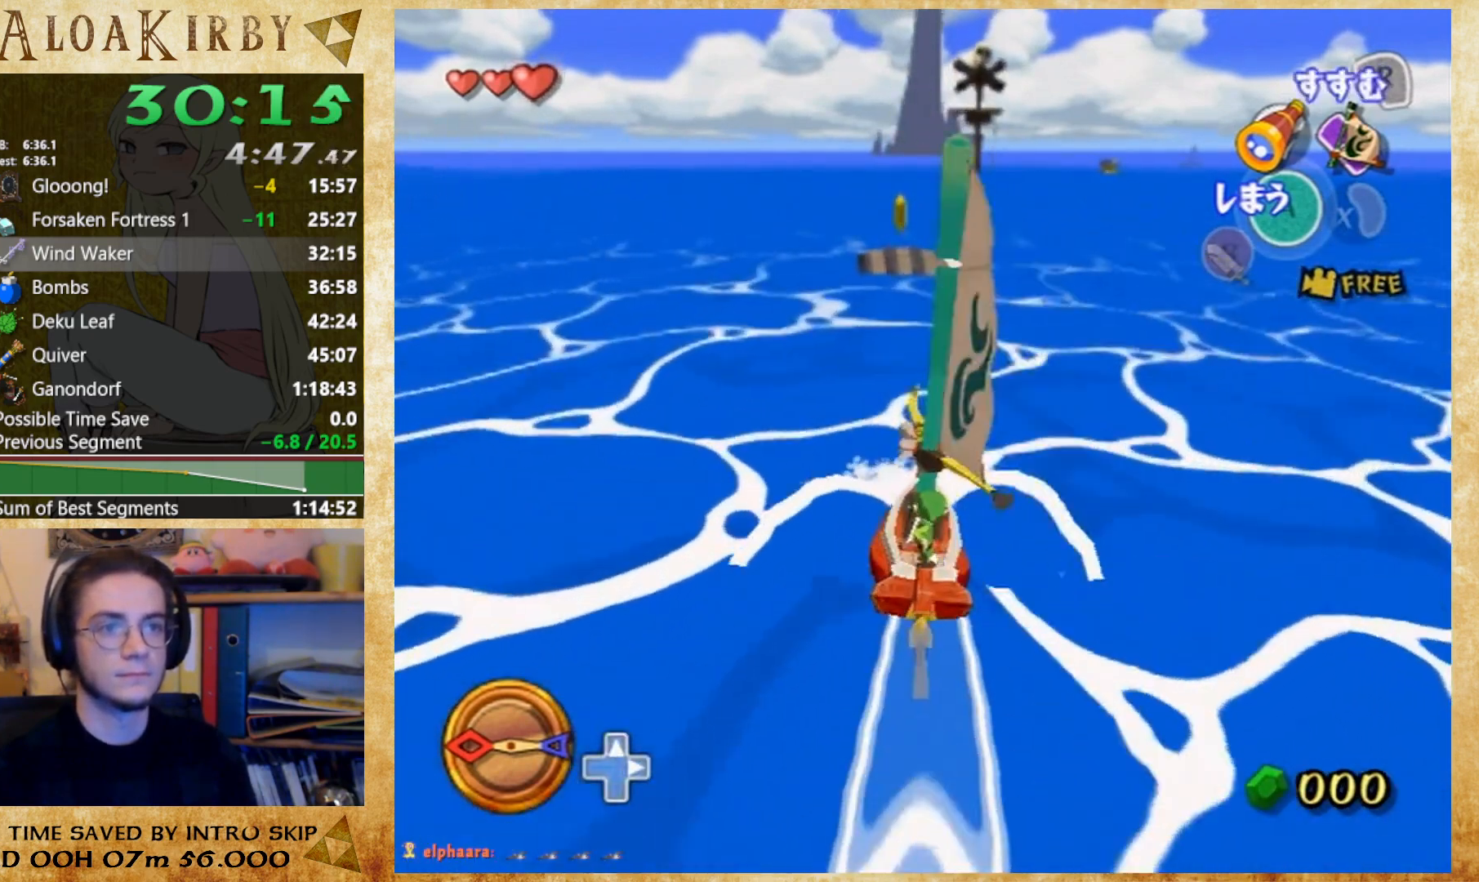
{"buttons": ["X"], "button_events": [[133, "X", "down"], [167, "SELECT", "up"], [333, "SELECT", "down"], [333, "X", "up"], [467, "SELECT", "up"], [467, "X", "down"]]}
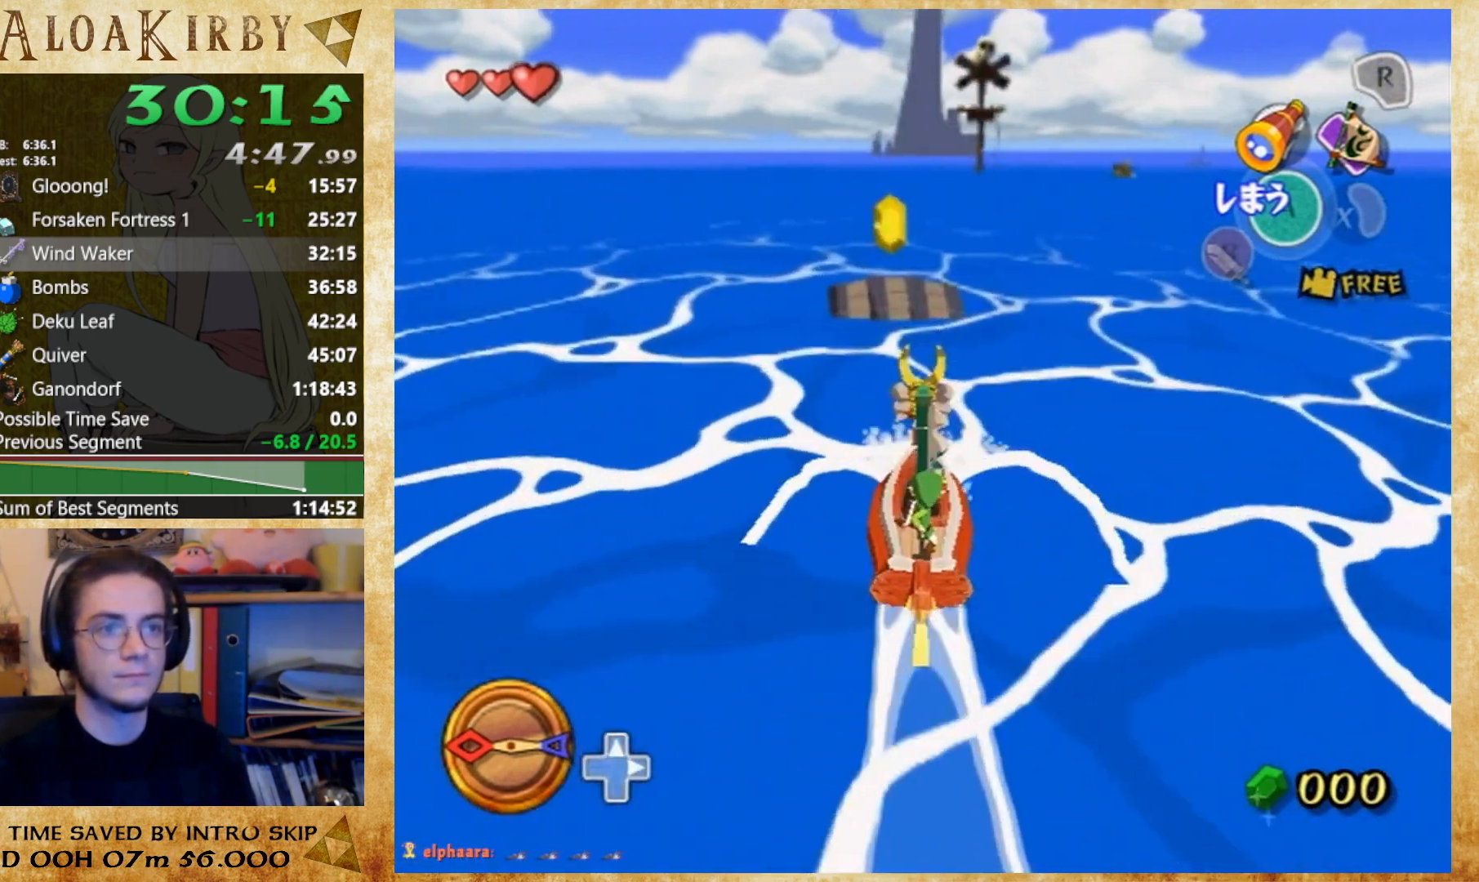
{"buttons": ["X"], "button_events": [[167, "X", "up"], [200, "SELECT", "down"], [300, "SELECT", "up"], [333, "X", "down"]]}
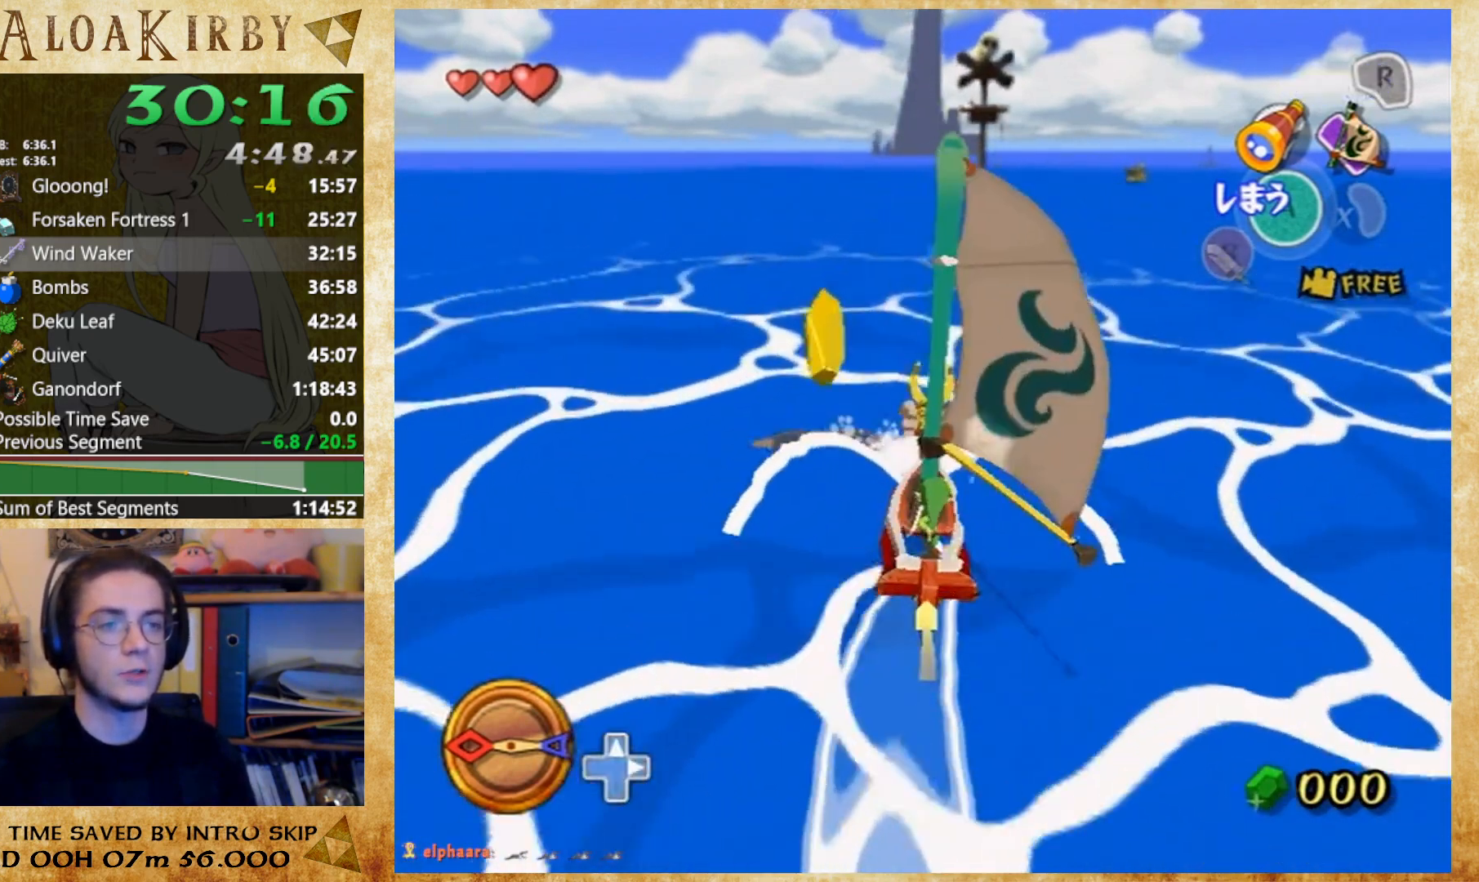
{"buttons": ["SELECT"], "button_events": [[33, "SELECT", "down"], [33, "X", "up"], [200, "SELECT", "up"], [200, "X", "down"], [367, "X", "up"], [400, "SELECT", "down"]]}
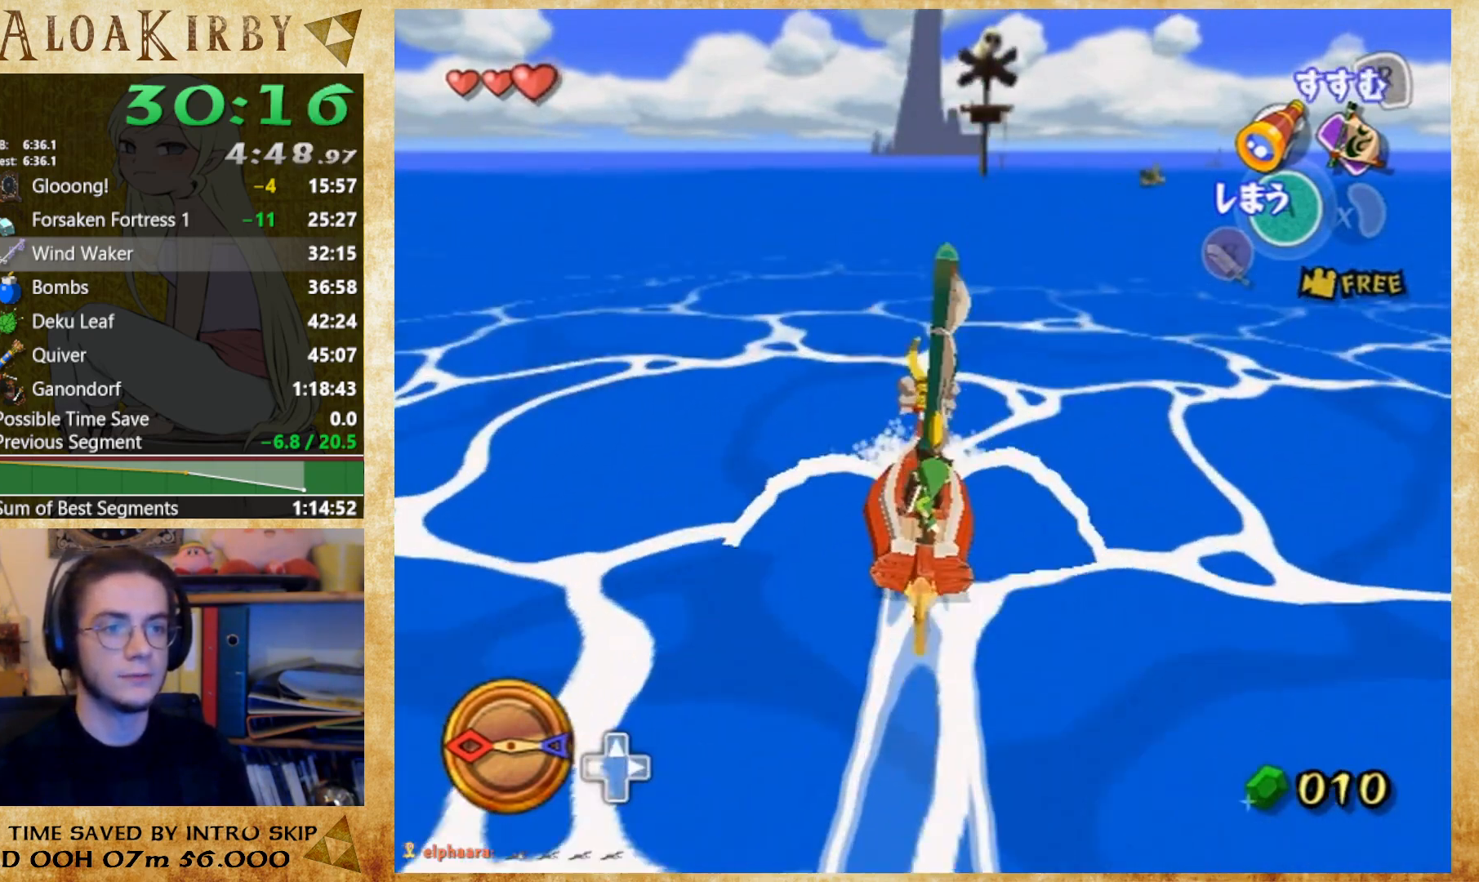
{"buttons": ["X"], "button_events": [[33, "SELECT", "up"], [67, "X", "down"], [267, "SELECT", "down"], [267, "X", "up"], [400, "SELECT", "up"], [400, "X", "down"]]}